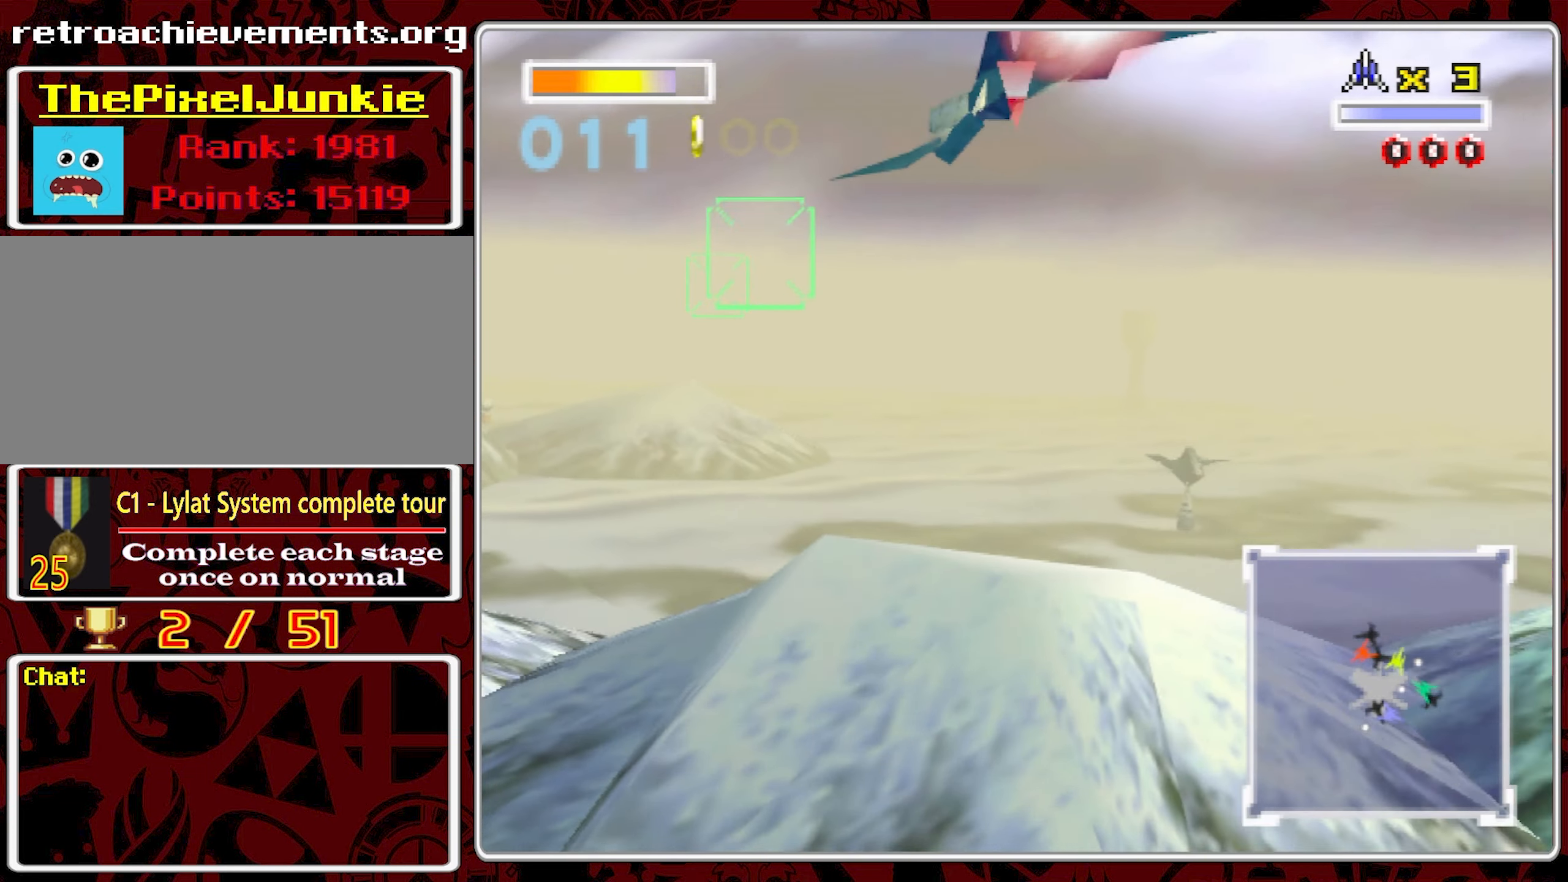
Gameplay with a controller (Nintendo layout); each line is a JSON object with the inputs held at the frame after it. "events" lists button and stick changes between this image and that frame as [ms after this image, input, new state], when the widget could be followed in between. Not read: A L3 R1 R3 X Y.
{"buttons": ["L1"], "left_stick": "left", "right_stick": "center", "events": [[134, "L1", "down"]]}
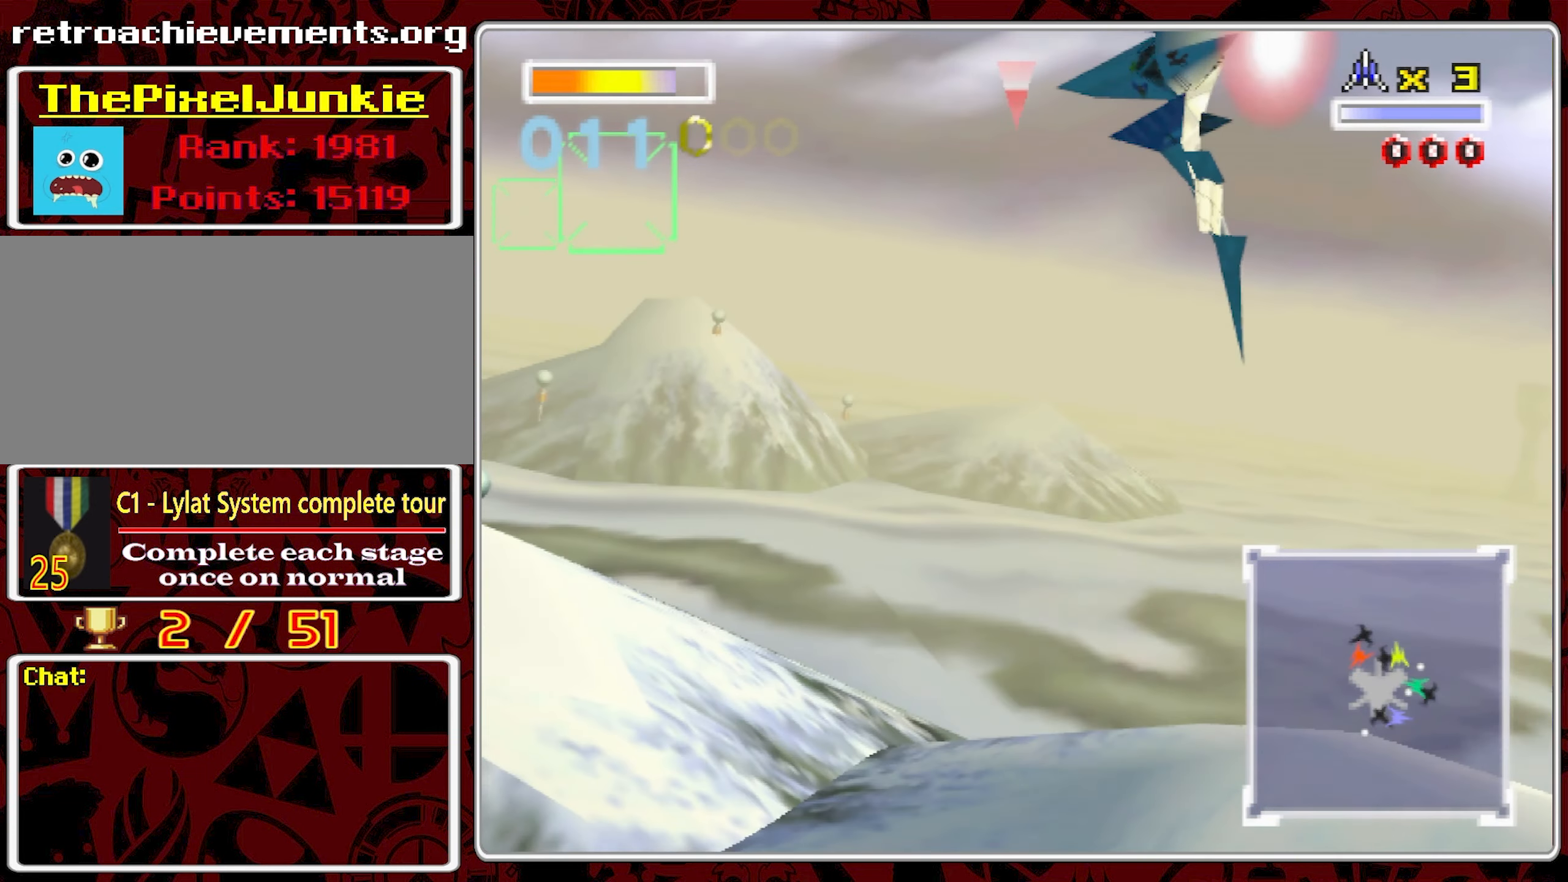
{"buttons": ["L1"], "left_stick": "left", "right_stick": "center", "events": []}
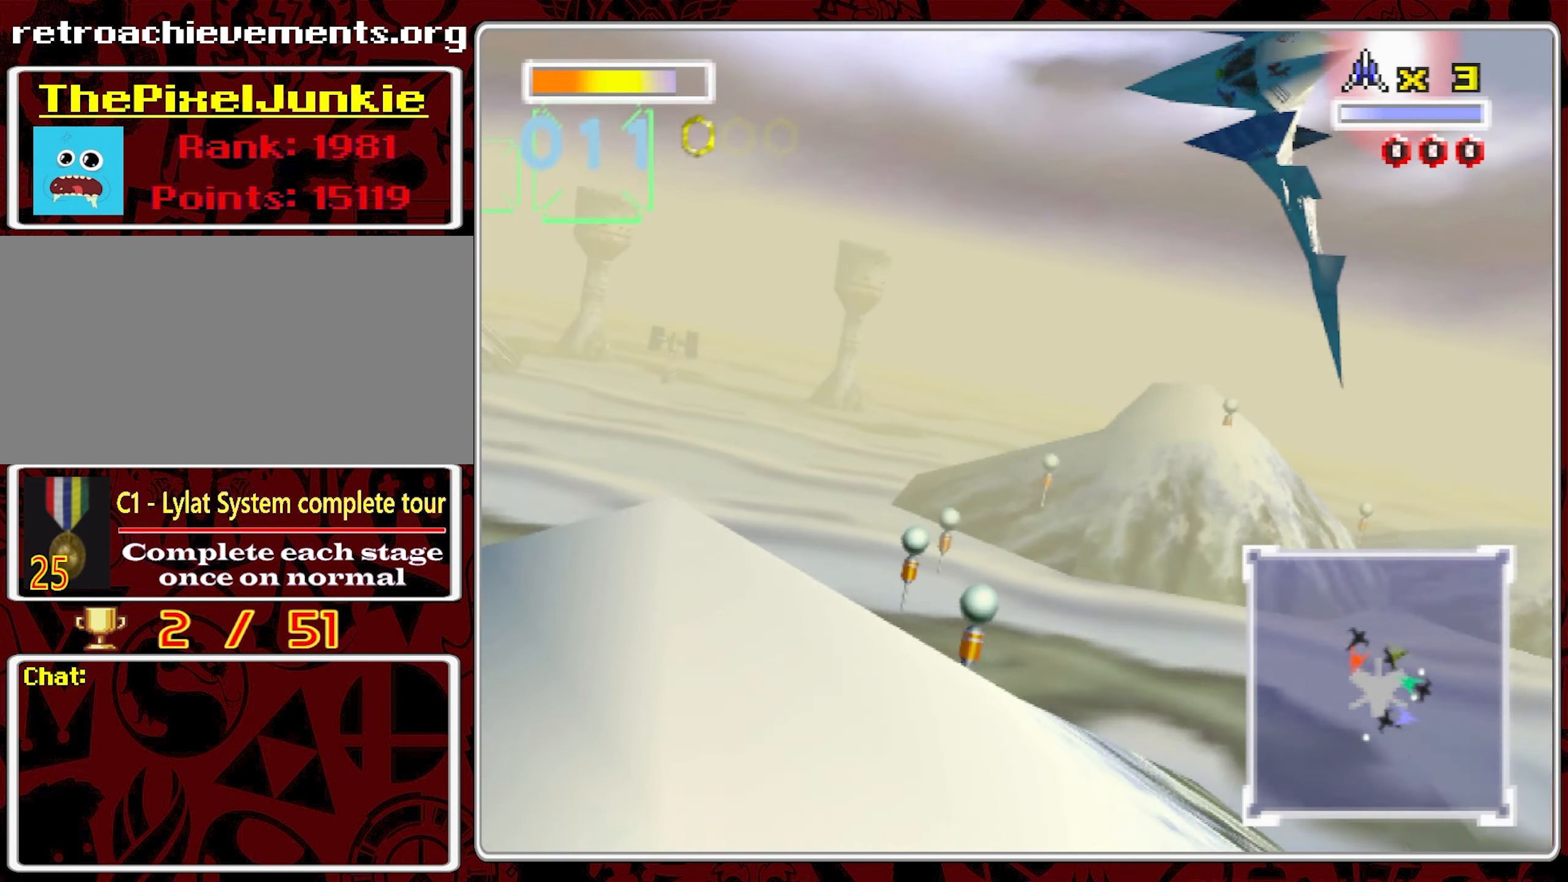
{"buttons": ["L1"], "left_stick": "left", "right_stick": "center", "events": []}
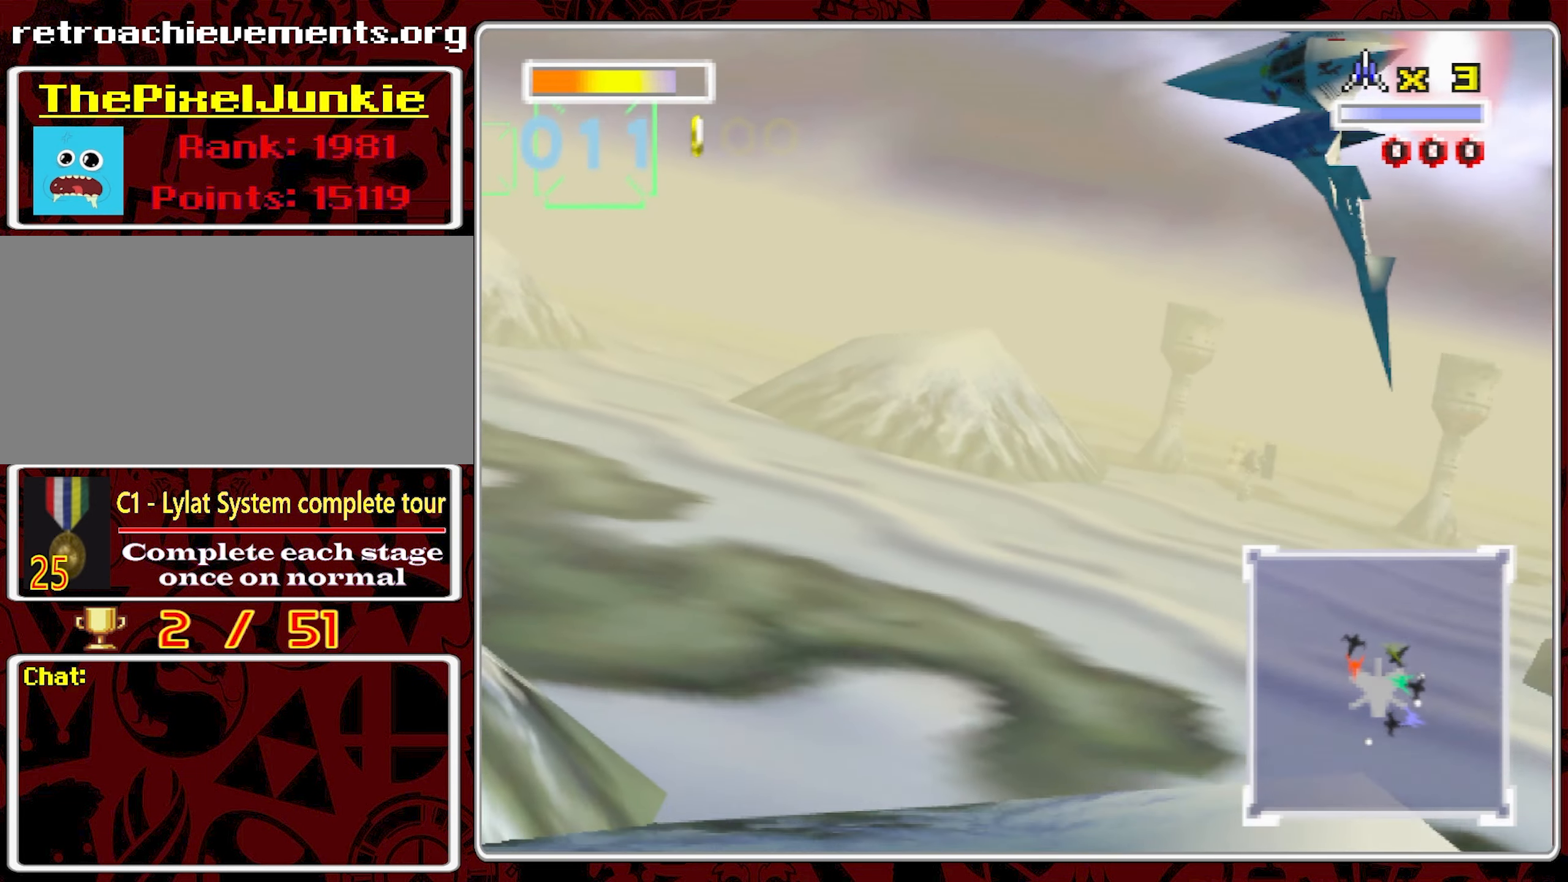
{"buttons": ["L1"], "left_stick": "left", "right_stick": "center", "events": []}
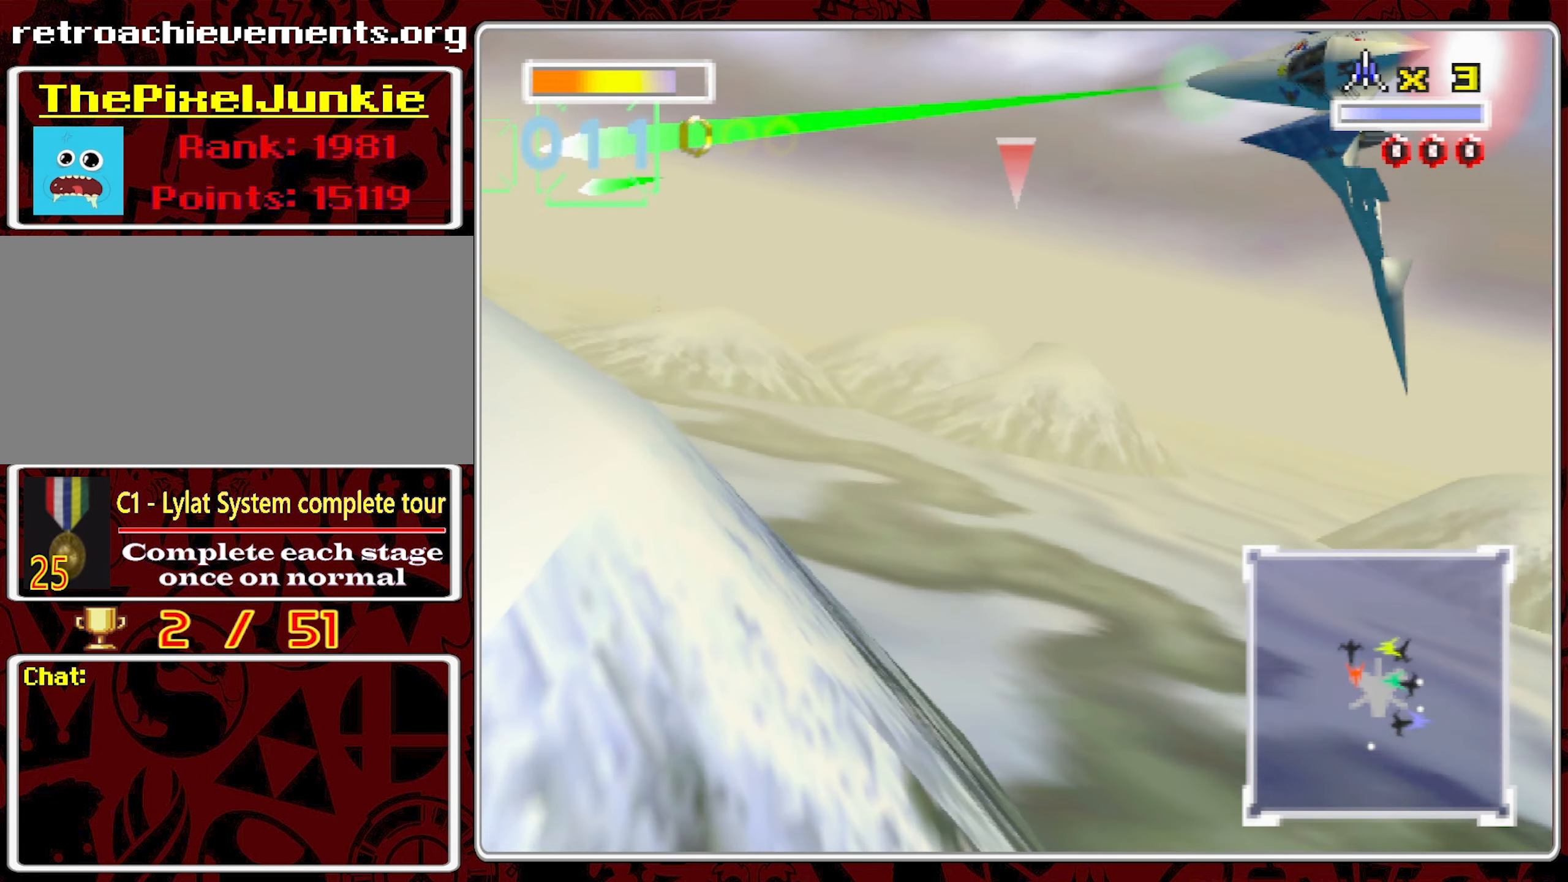
{"buttons": [], "left_stick": "left", "right_stick": "center", "events": [[450, "L1", "up"]]}
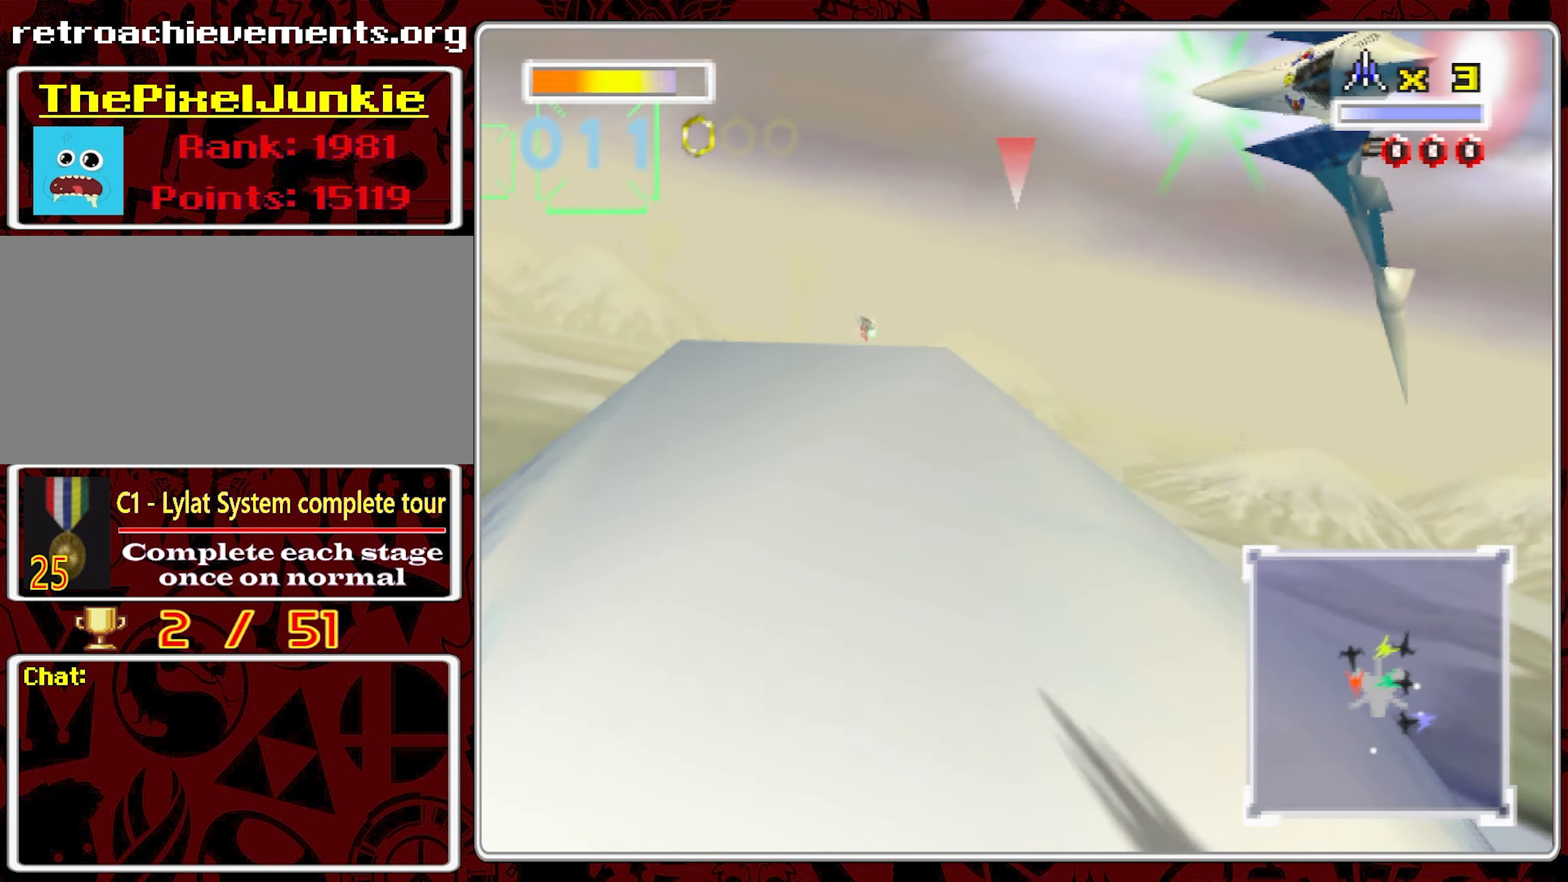
{"buttons": [], "left_stick": "center", "right_stick": "center", "events": [[217, "left_stick", "center"]]}
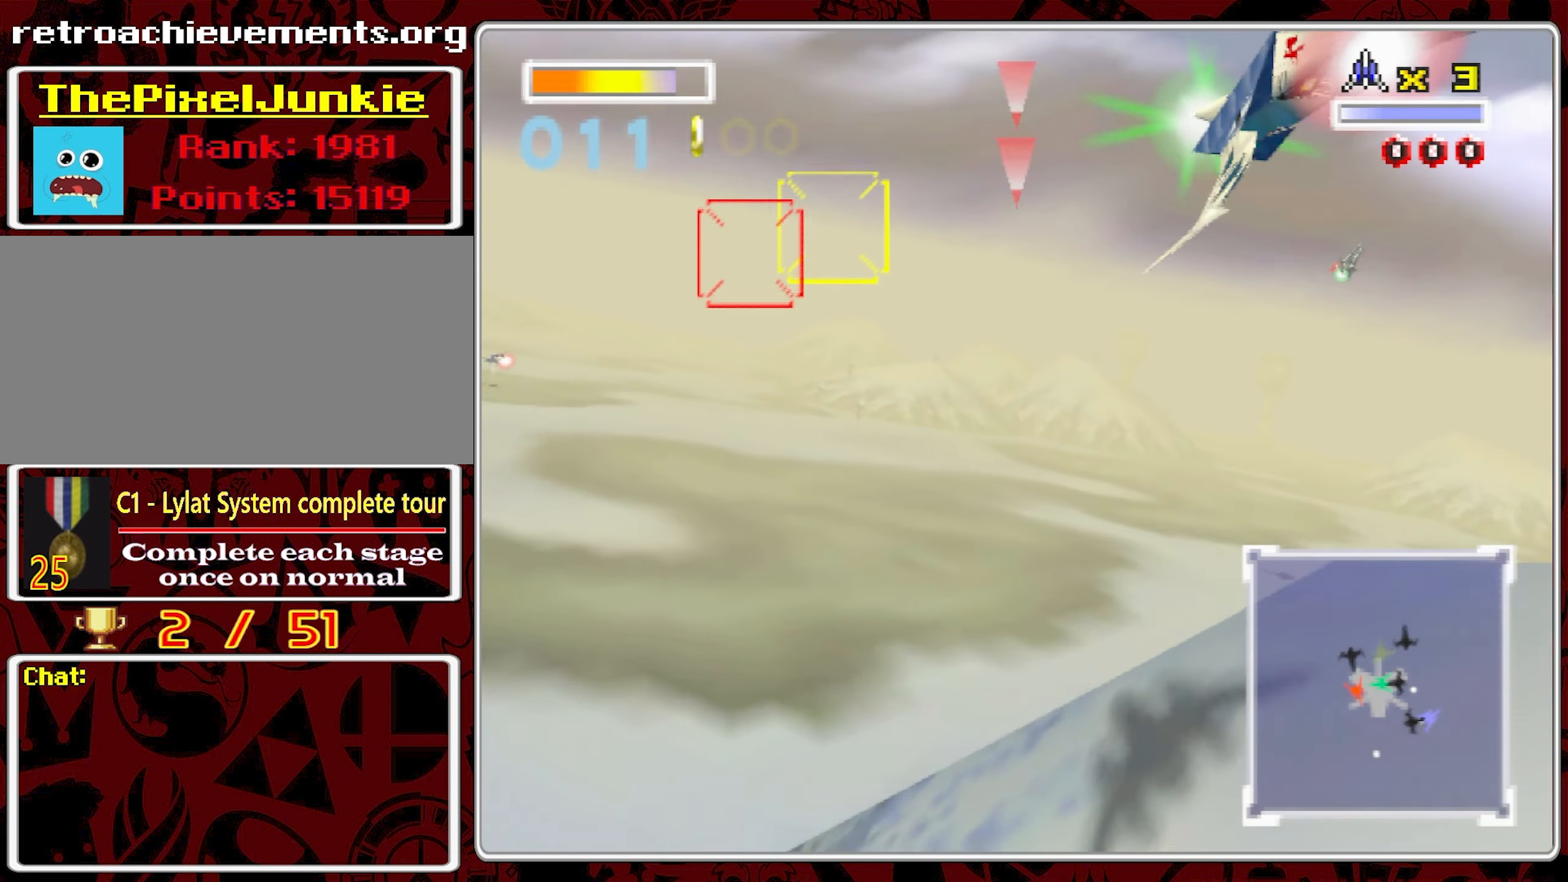
{"buttons": [], "left_stick": "left", "right_stick": "center", "events": [[234, "left_stick", "left"]]}
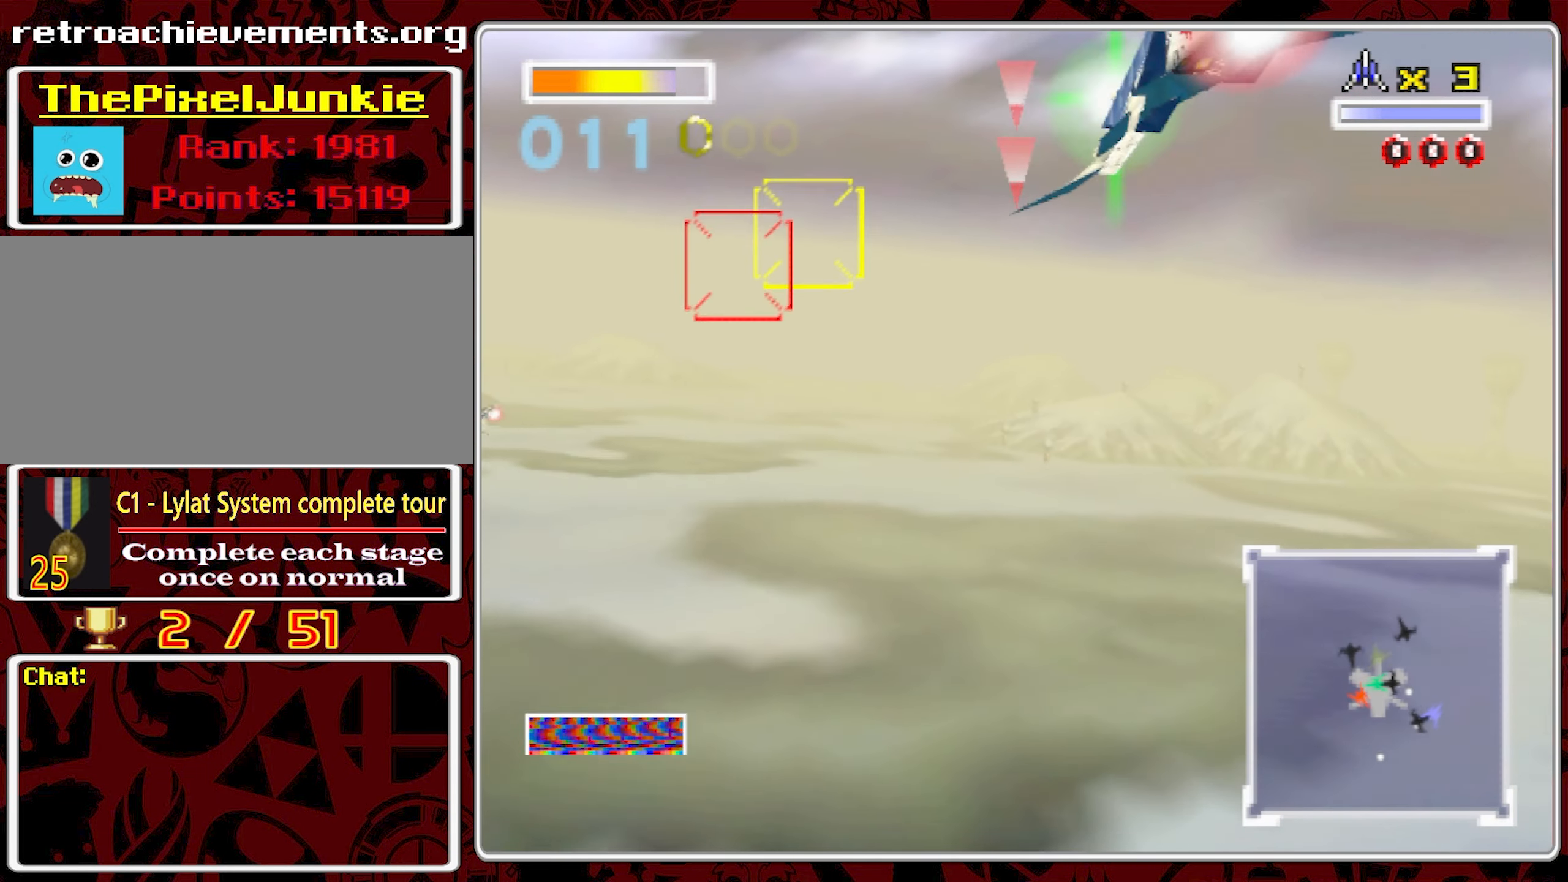
{"buttons": [], "left_stick": "center", "right_stick": "center", "events": [[484, "left_stick", "center"]]}
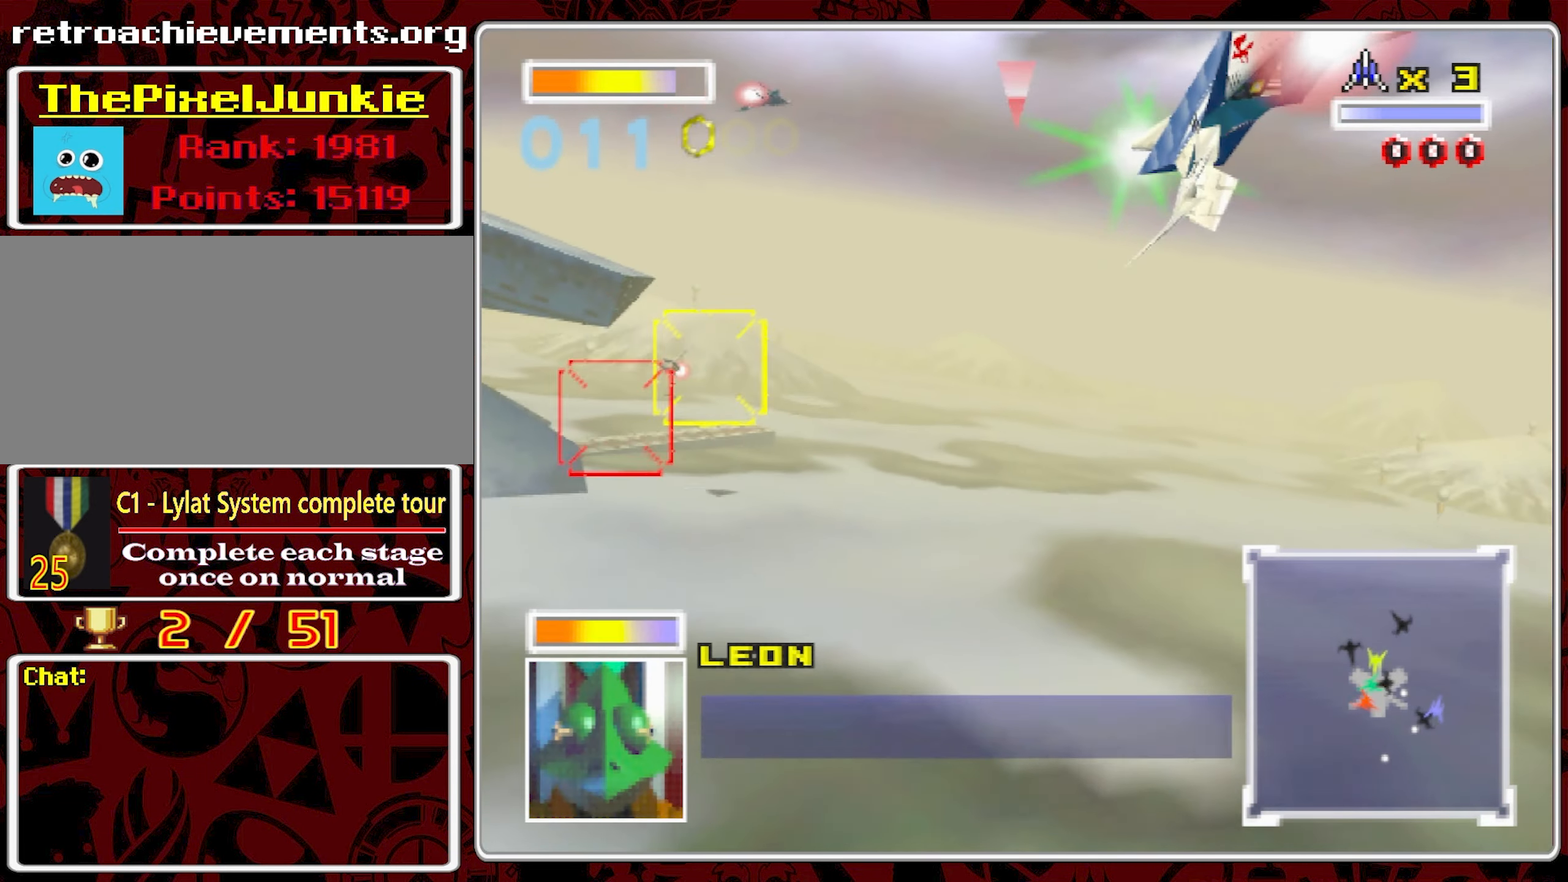
{"buttons": [], "left_stick": "center", "right_stick": "center", "events": []}
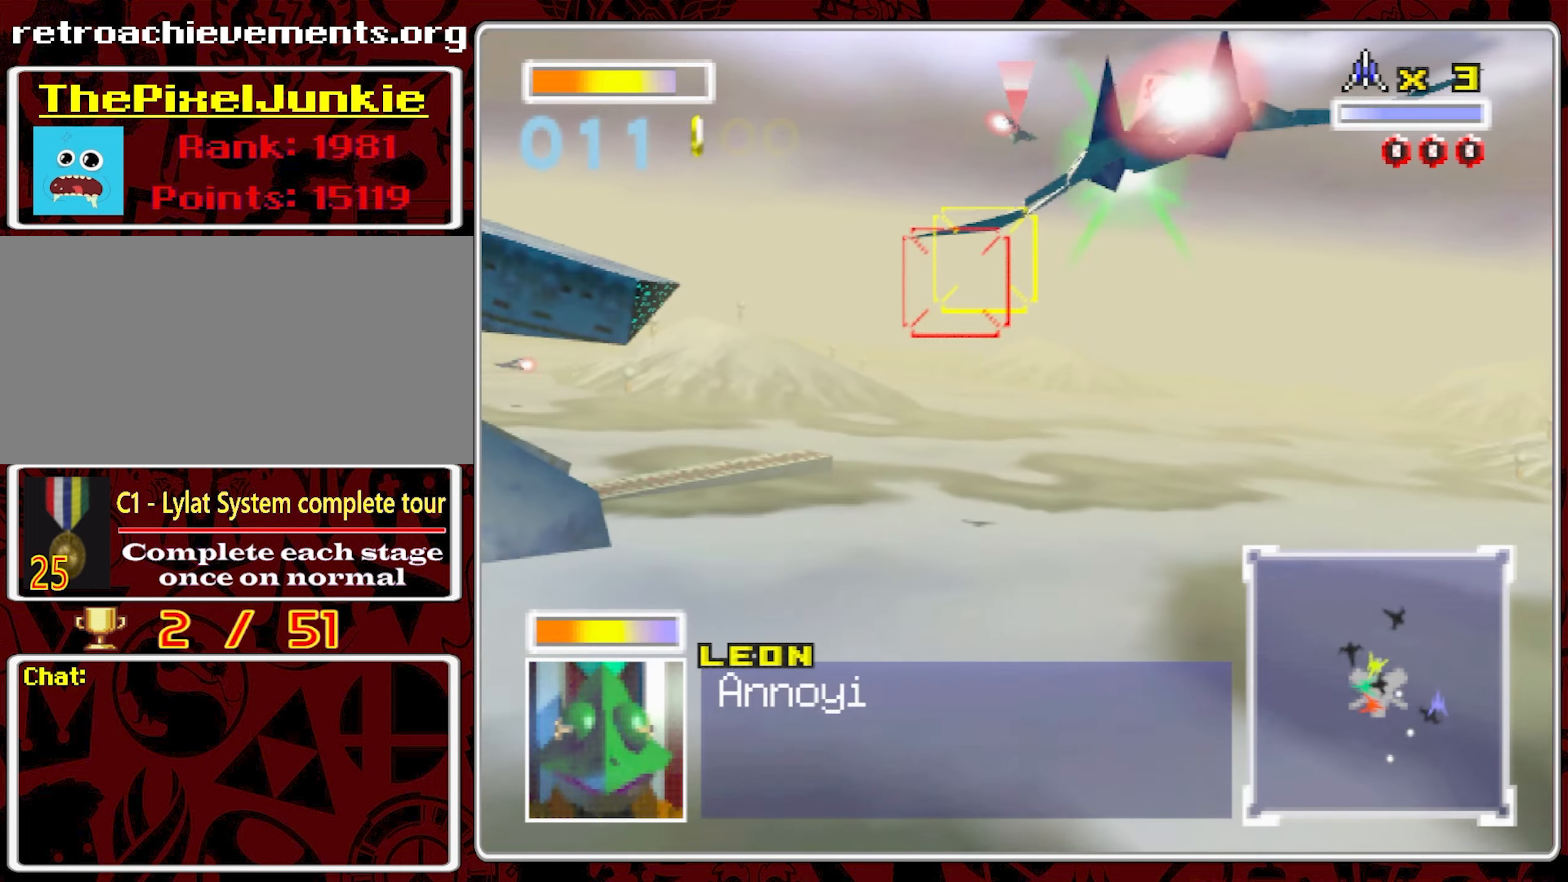
{"buttons": [], "left_stick": "left", "right_stick": "center", "events": [[266, "left_stick", "left"]]}